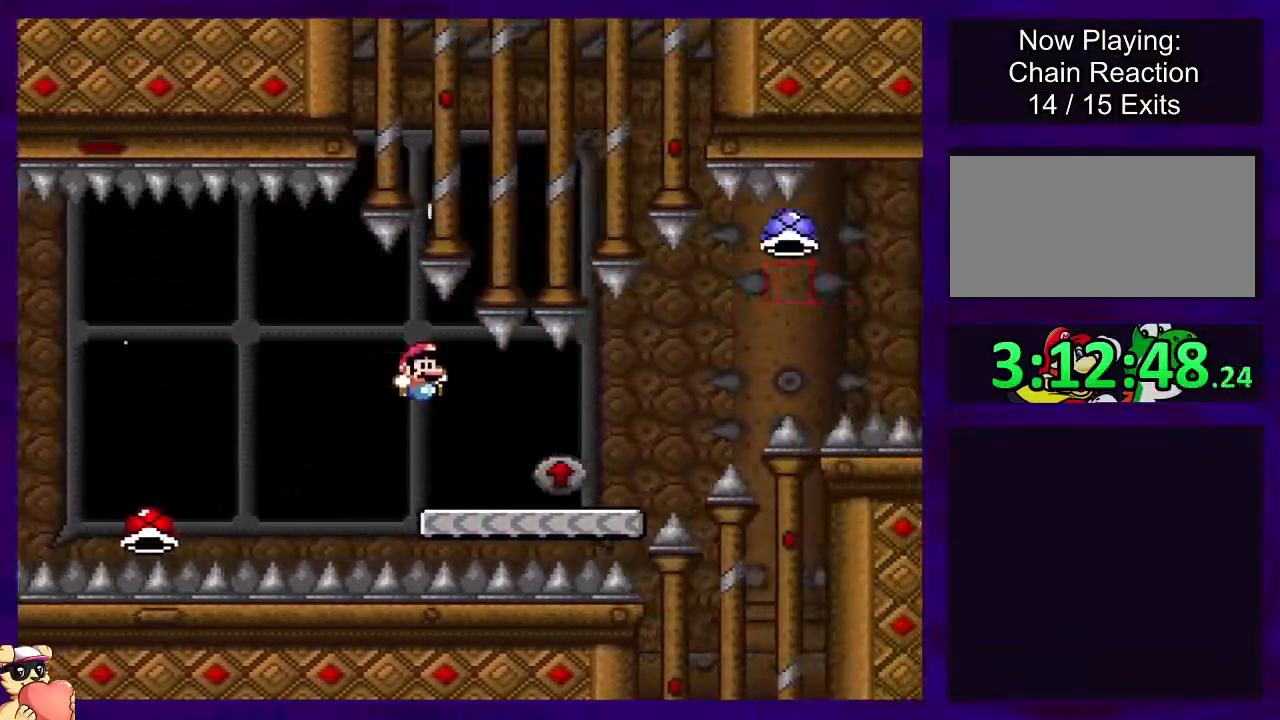
Gameplay with a controller (Nintendo layout); each line is a JSON object with the inputs held at the frame after it. "events" lists button and stick changes between this image and that frame as [ms after this image, input, new state], when the widget could be followed in between. Not read: L3 R3.
{"buttons": ["A", "X", "DPAD_RIGHT"], "events": [[350, "DPAD_UP", "down"], [450, "DPAD_UP", "up"], [484, "A", "down"]]}
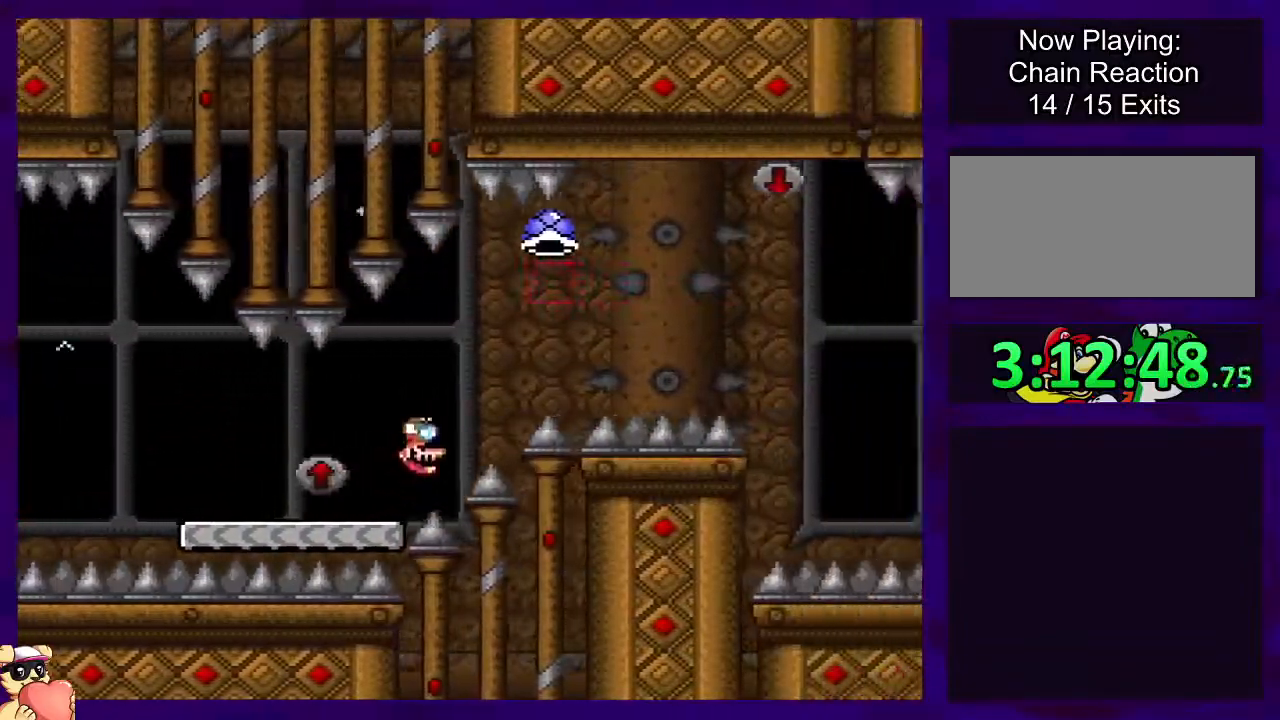
{"buttons": ["X", "DPAD_RIGHT"], "events": [[417, "A", "up"]]}
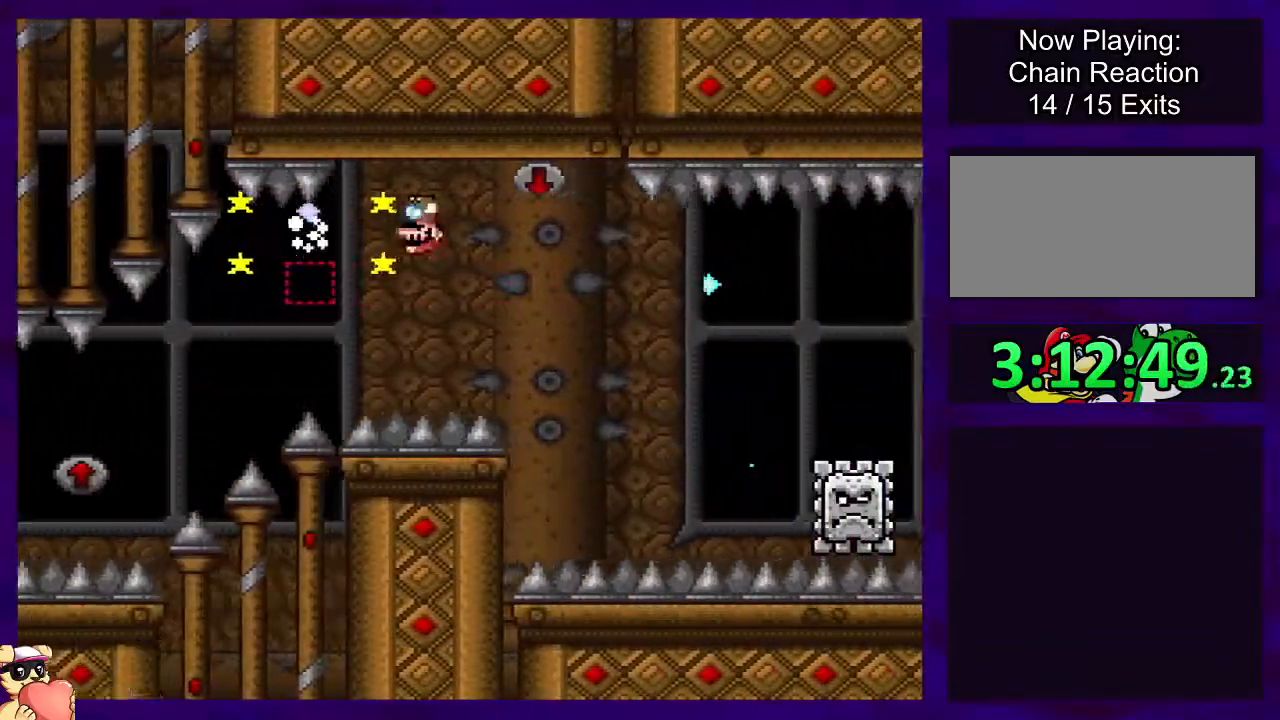
{"buttons": ["X", "DPAD_RIGHT"], "events": [[450, "A", "down"], [500, "A", "up"]]}
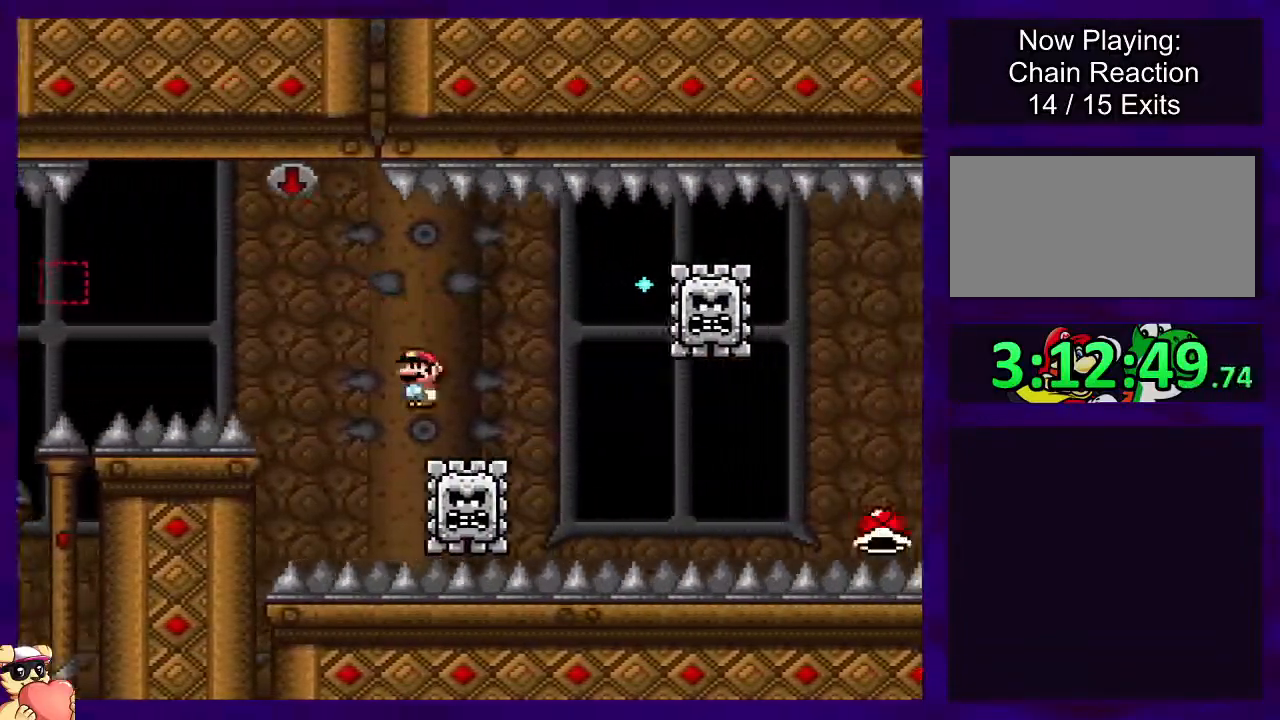
{"buttons": ["B", "X", "DPAD_RIGHT"], "events": [[401, "B", "down"]]}
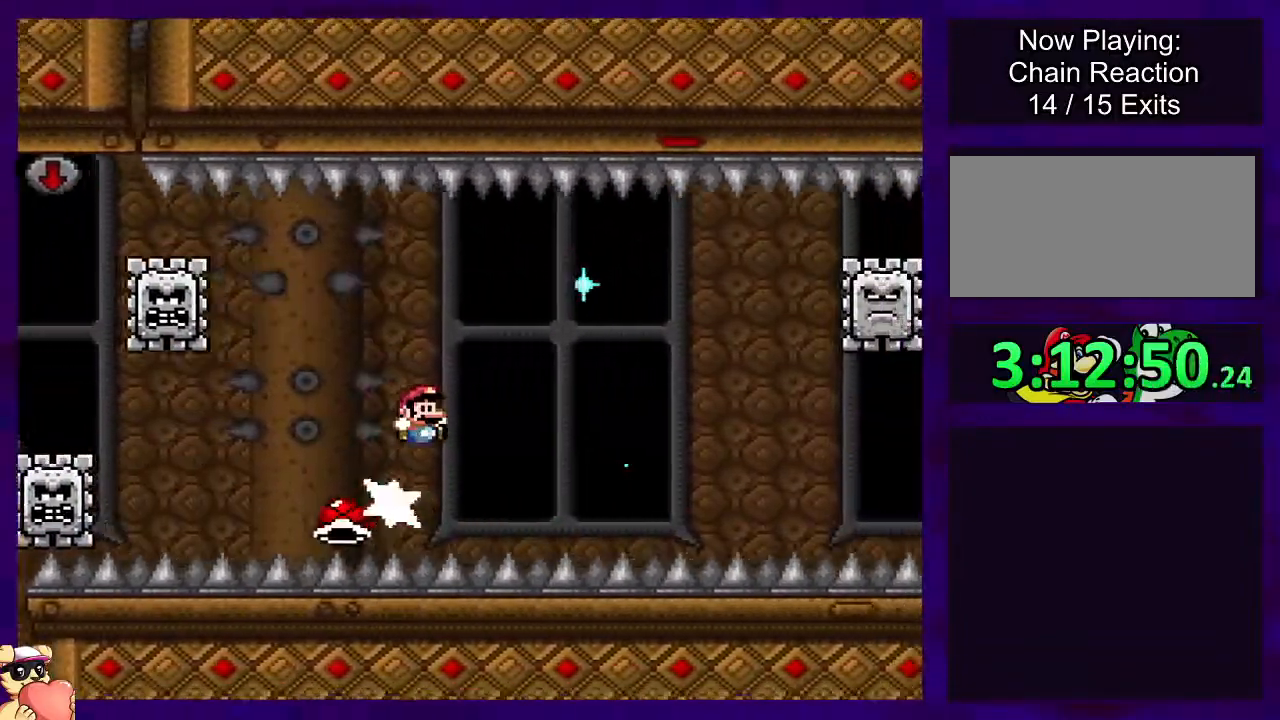
{"buttons": ["X", "DPAD_RIGHT"], "events": [[283, "B", "up"]]}
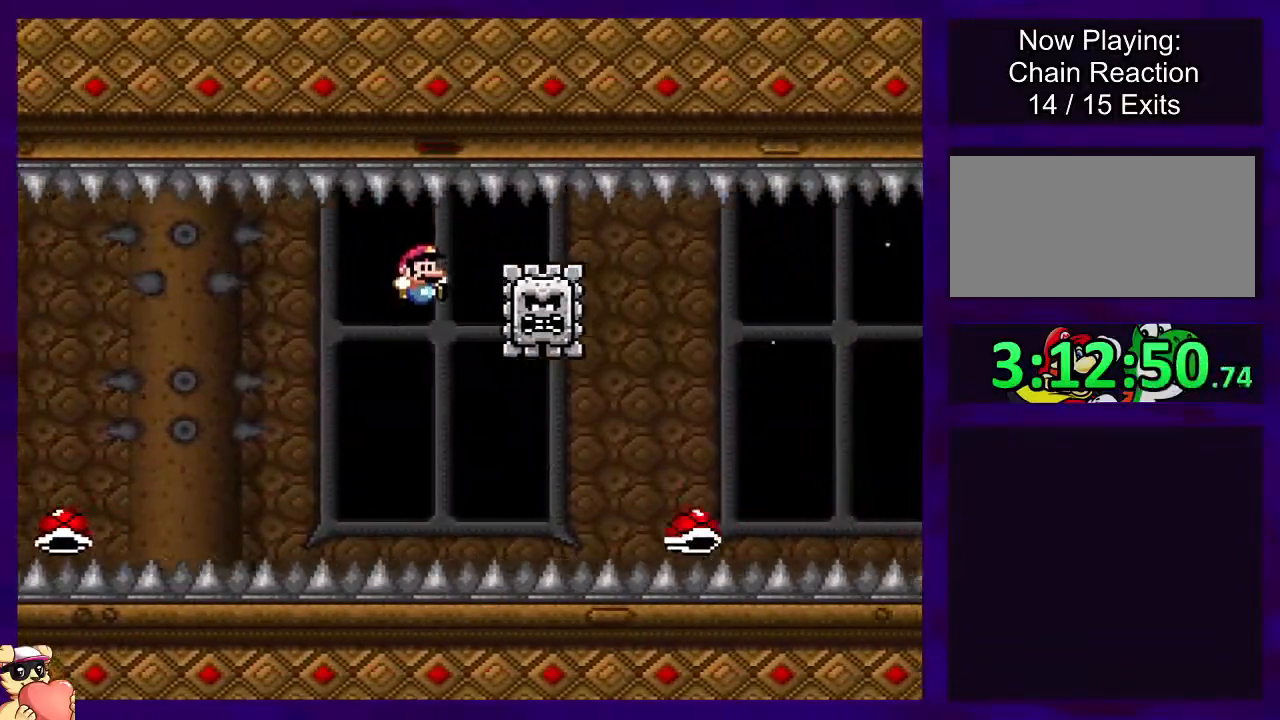
{"buttons": ["X", "DPAD_RIGHT"], "events": [[84, "A", "down"], [200, "A", "up"]]}
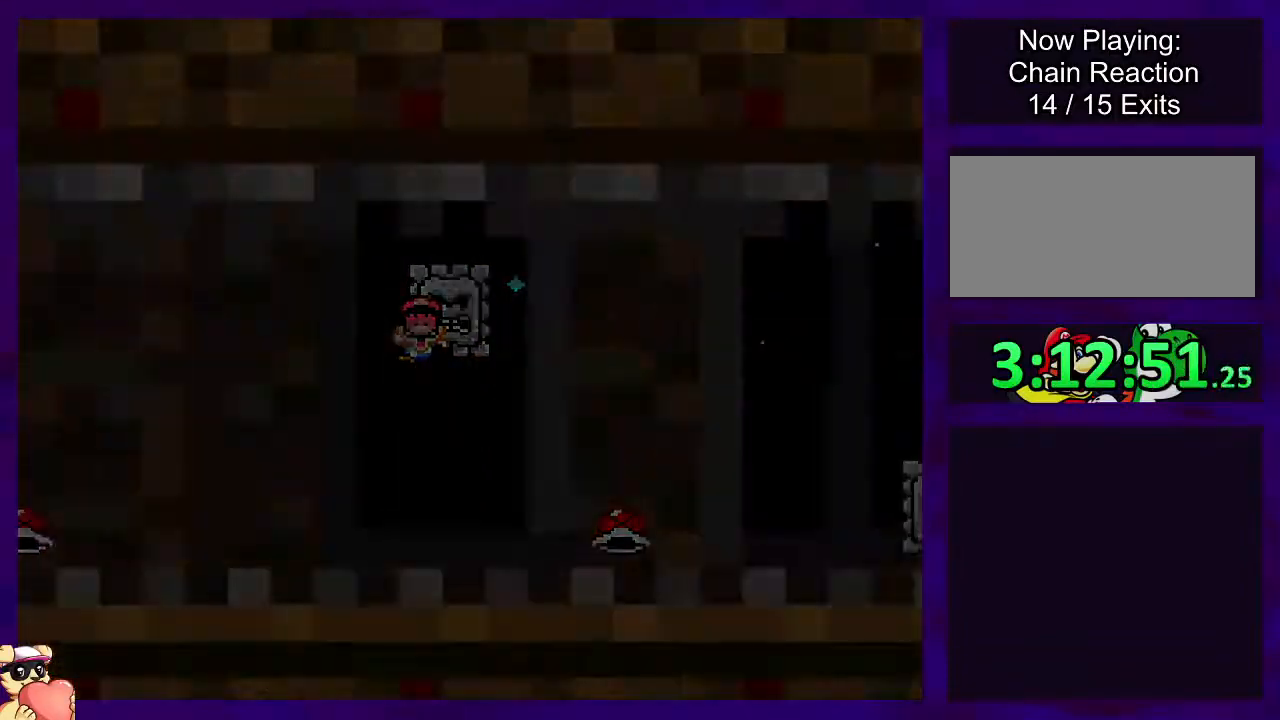
{"buttons": ["X", "DPAD_RIGHT"], "events": [[150, "DPAD_RIGHT", "up"], [383, "DPAD_RIGHT", "down"]]}
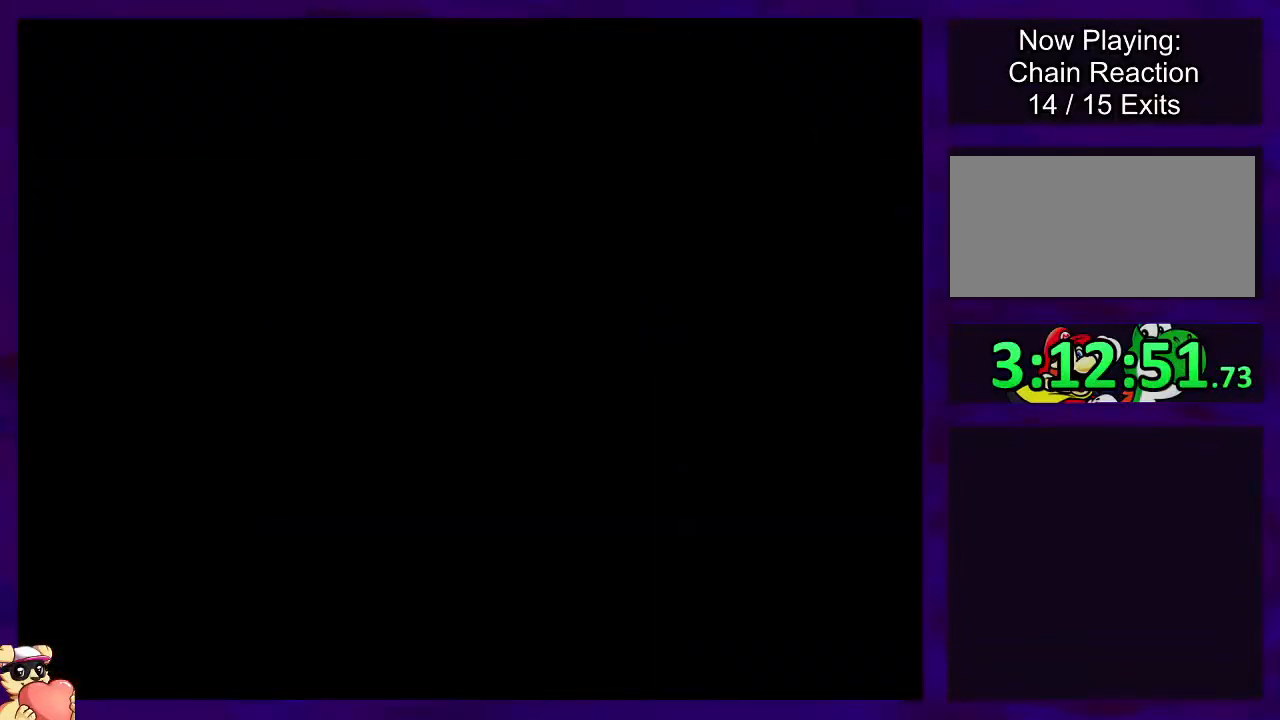
{"buttons": ["X", "DPAD_RIGHT"], "events": []}
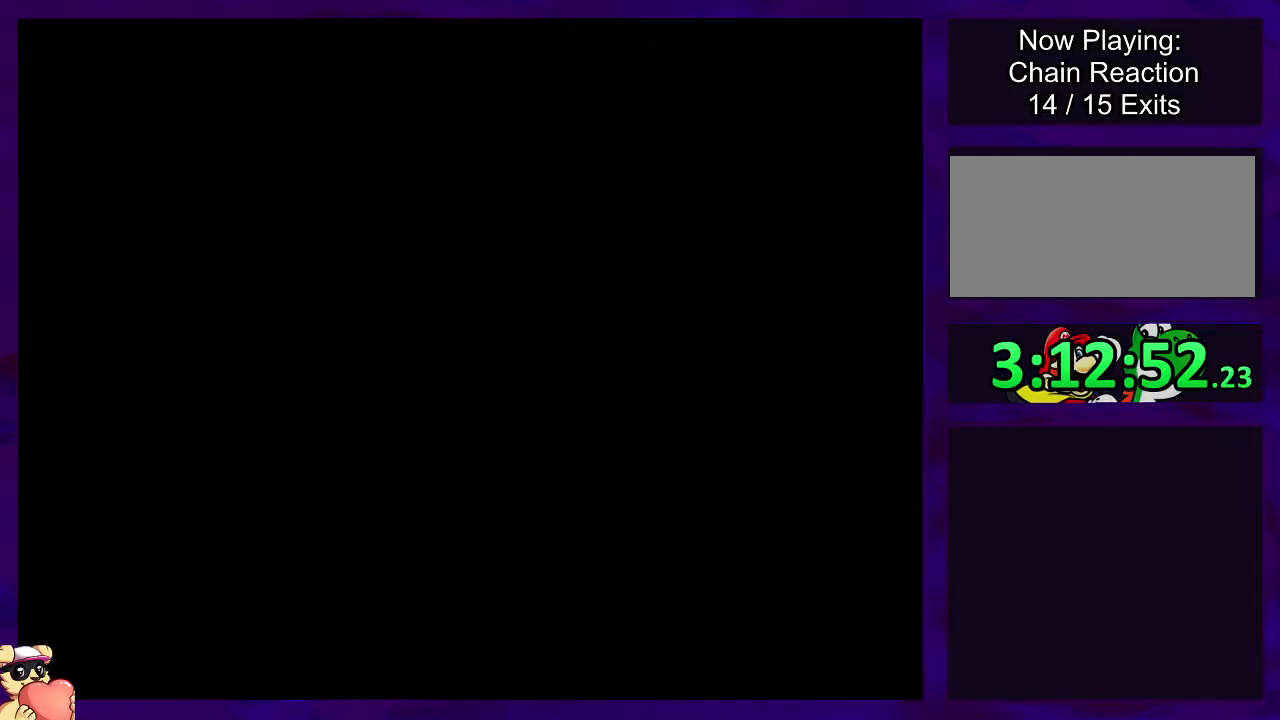
{"buttons": ["X", "DPAD_RIGHT"], "events": []}
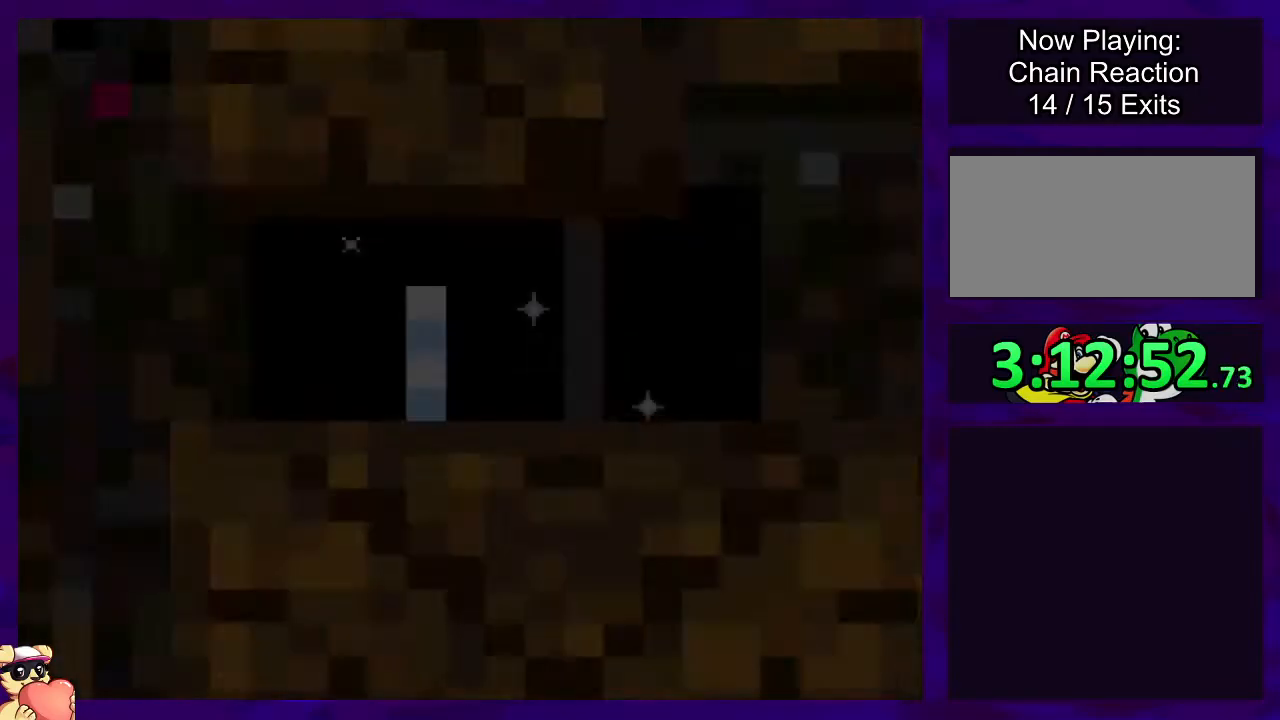
{"buttons": ["X", "DPAD_RIGHT"], "events": []}
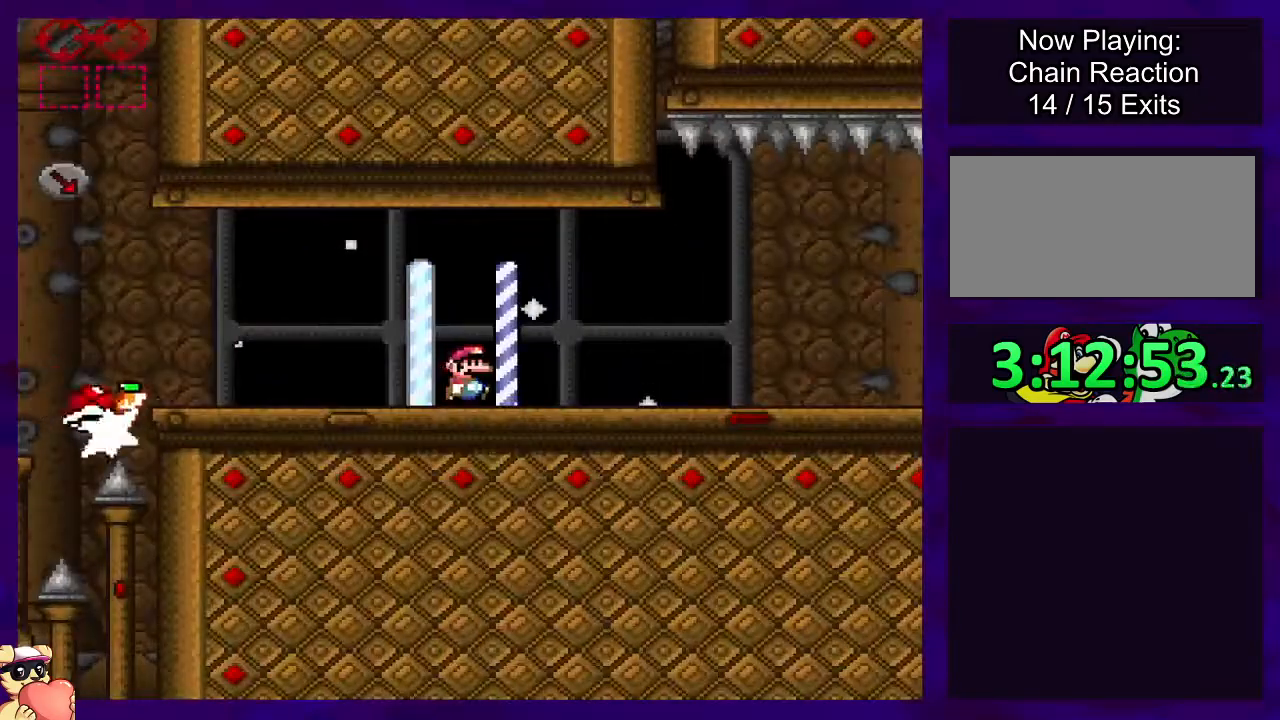
{"buttons": ["X", "DPAD_RIGHT"], "events": []}
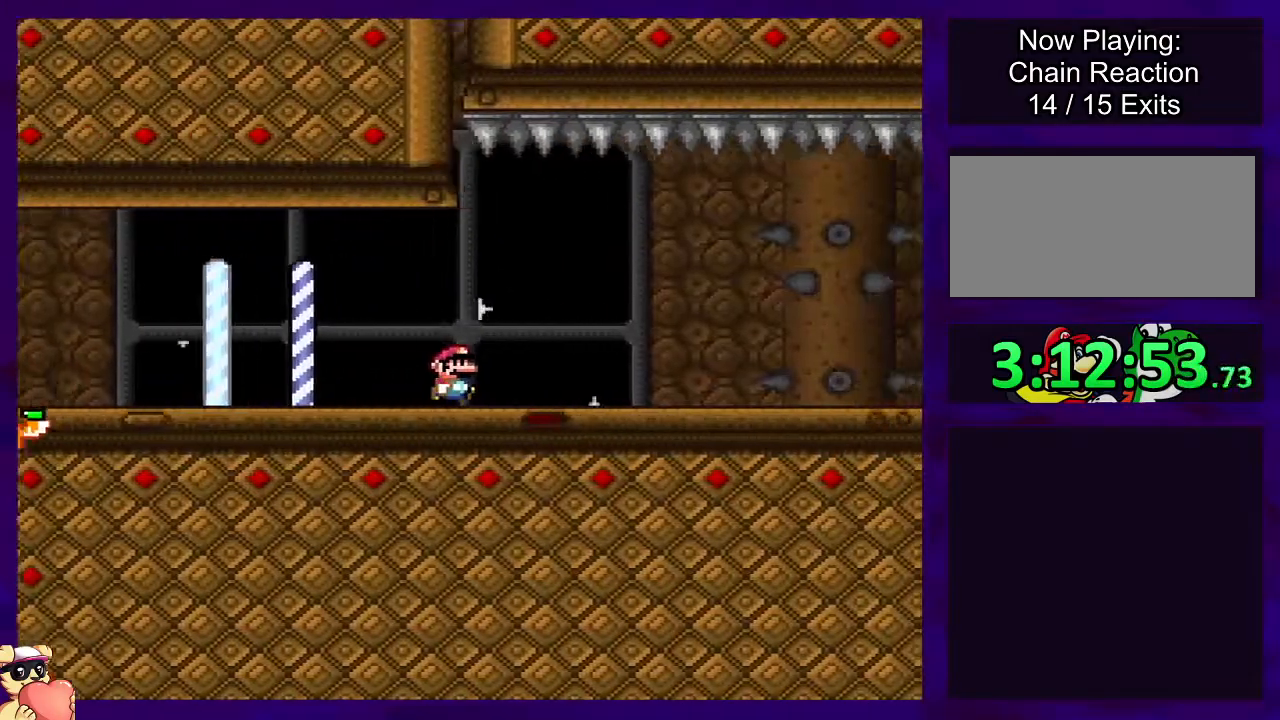
{"buttons": ["X", "DPAD_RIGHT"], "events": []}
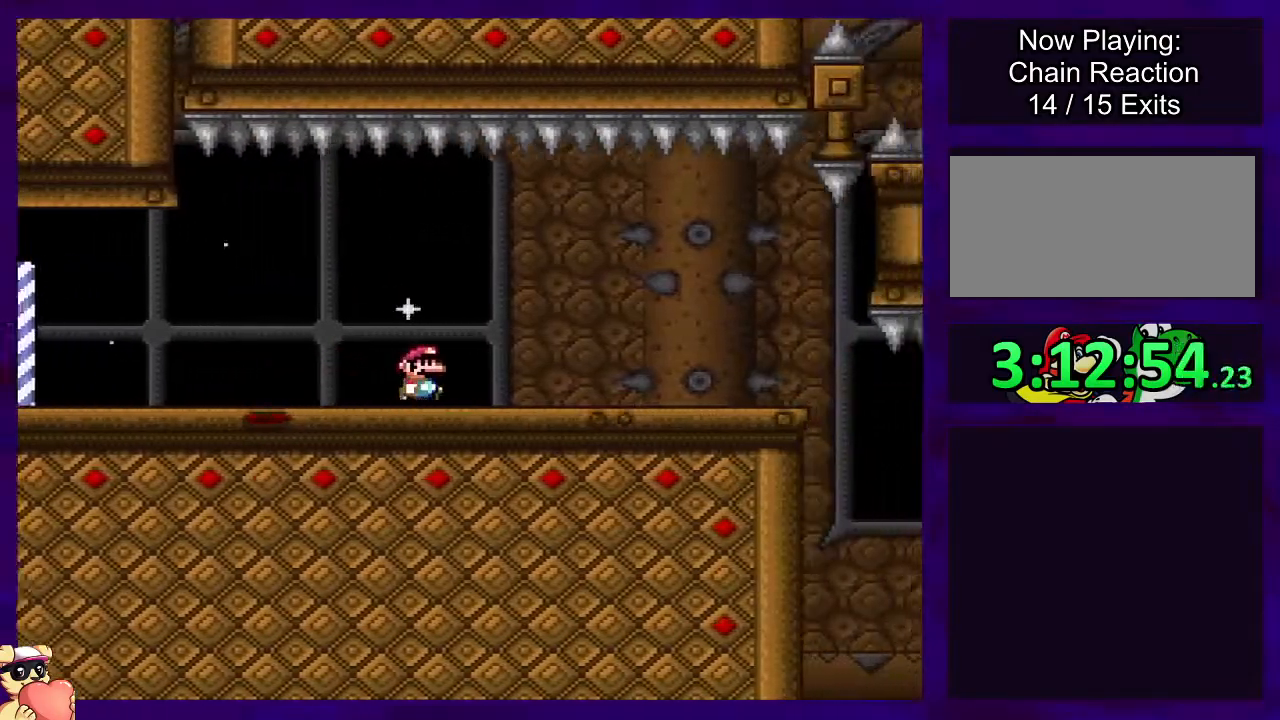
{"buttons": ["X", "DPAD_RIGHT"], "events": []}
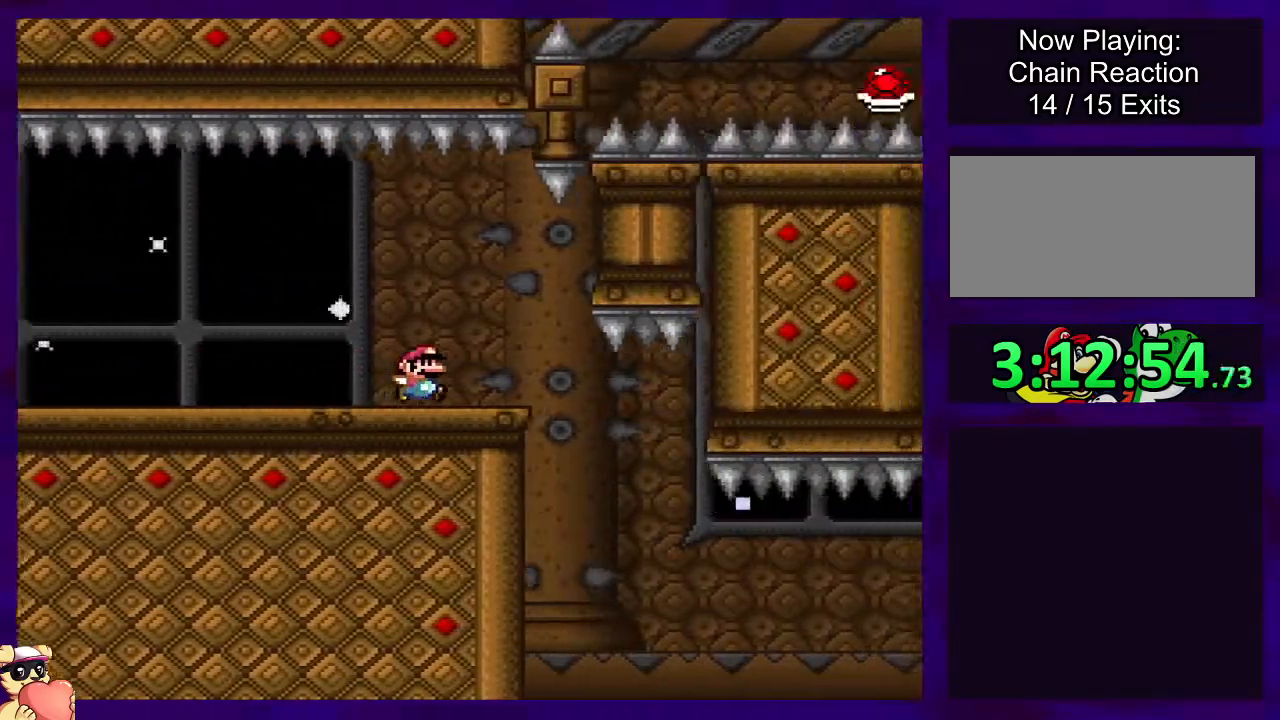
{"buttons": ["B", "X", "DPAD_RIGHT"], "events": [[300, "B", "down"]]}
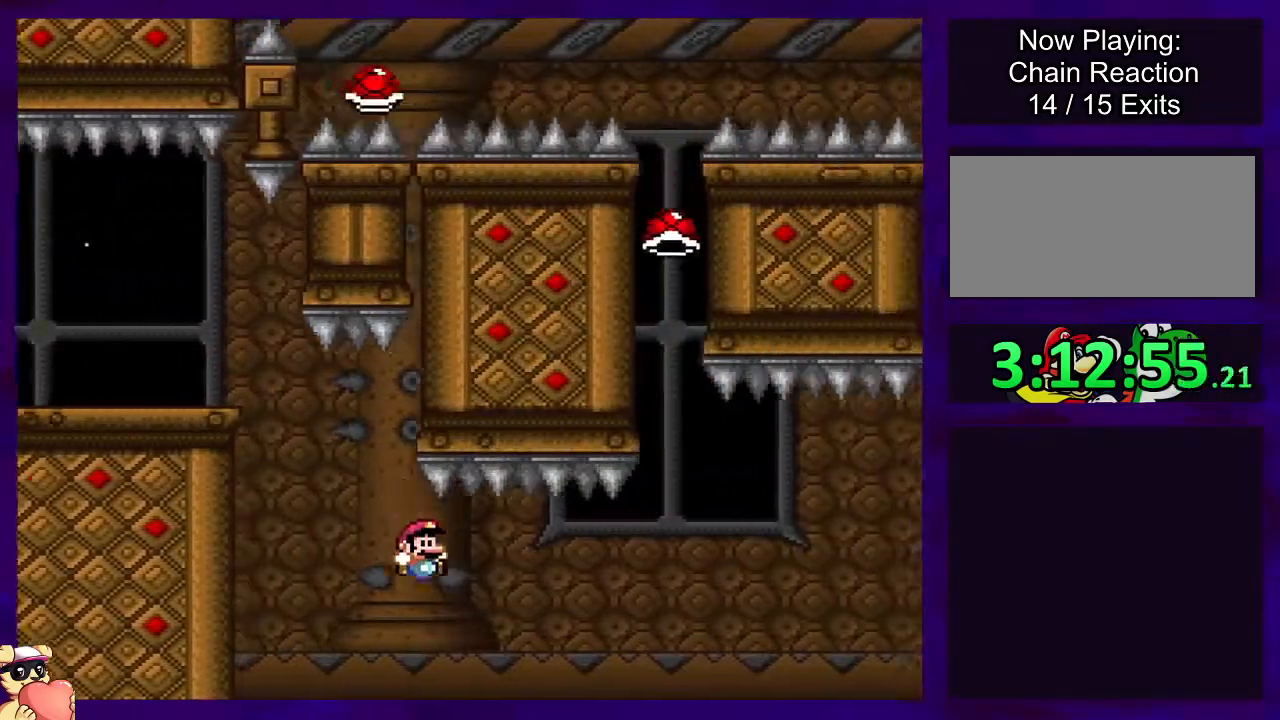
{"buttons": ["B", "X", "DPAD_RIGHT"], "events": []}
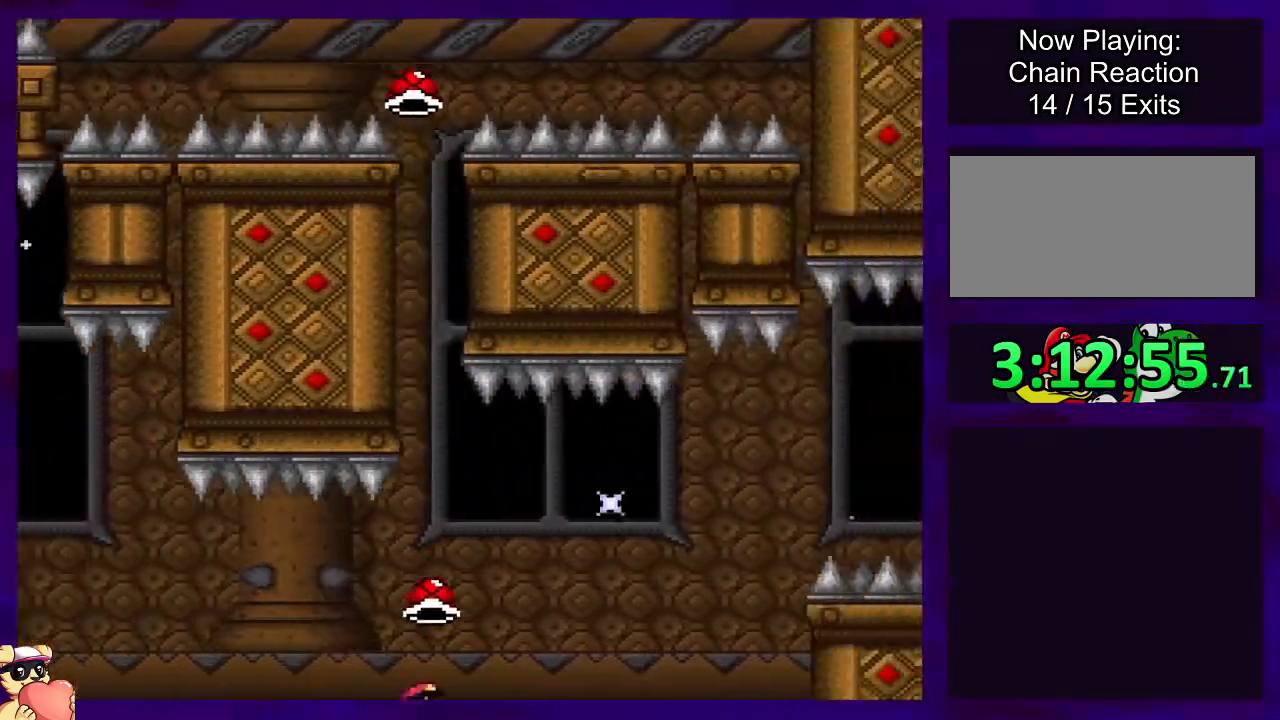
{"buttons": ["B", "X", "DPAD_RIGHT"], "events": [[300, "X", "up"], [350, "X", "down"]]}
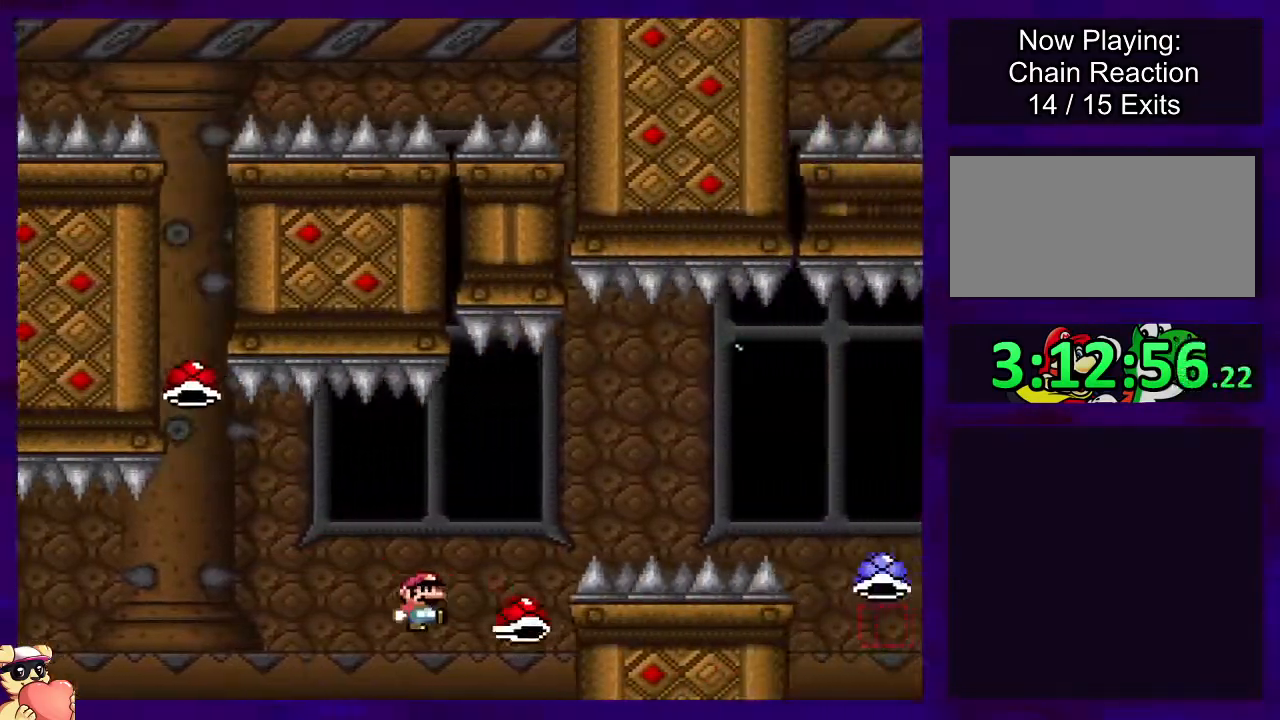
{"buttons": ["B", "X", "DPAD_RIGHT"], "events": []}
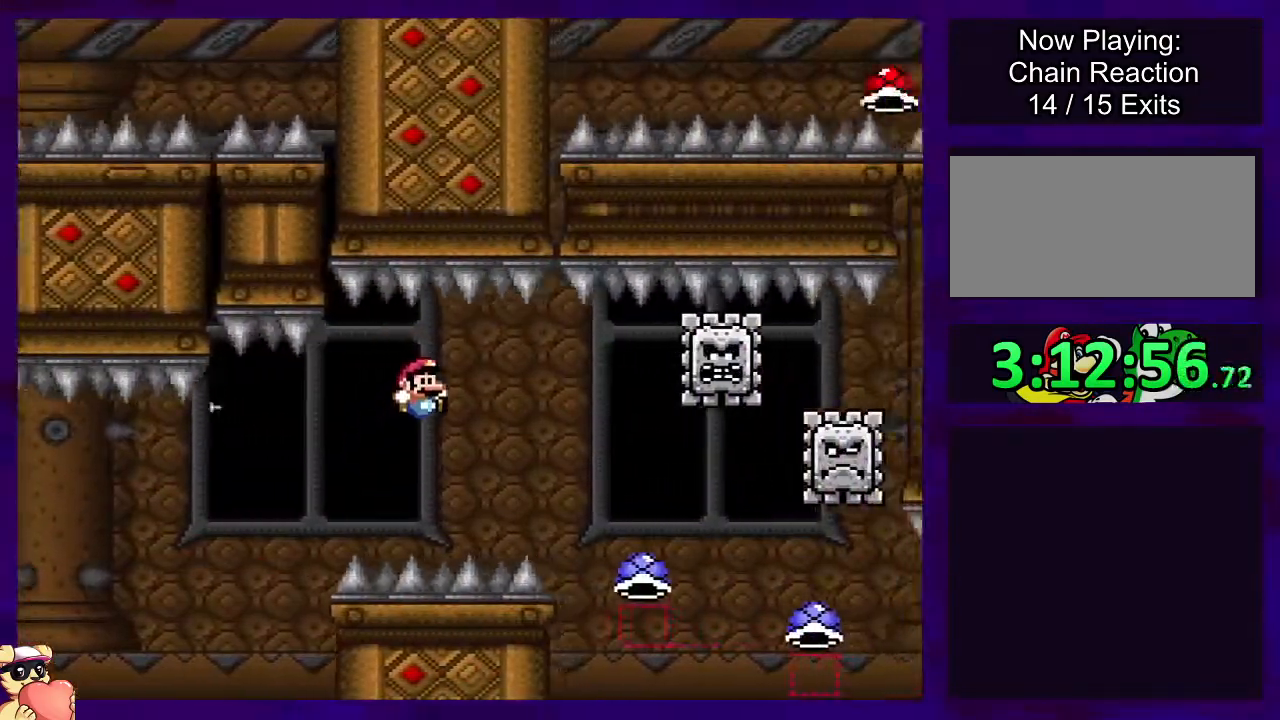
{"buttons": ["A", "X", "DPAD_RIGHT"], "events": [[150, "B", "up"], [250, "A", "down"]]}
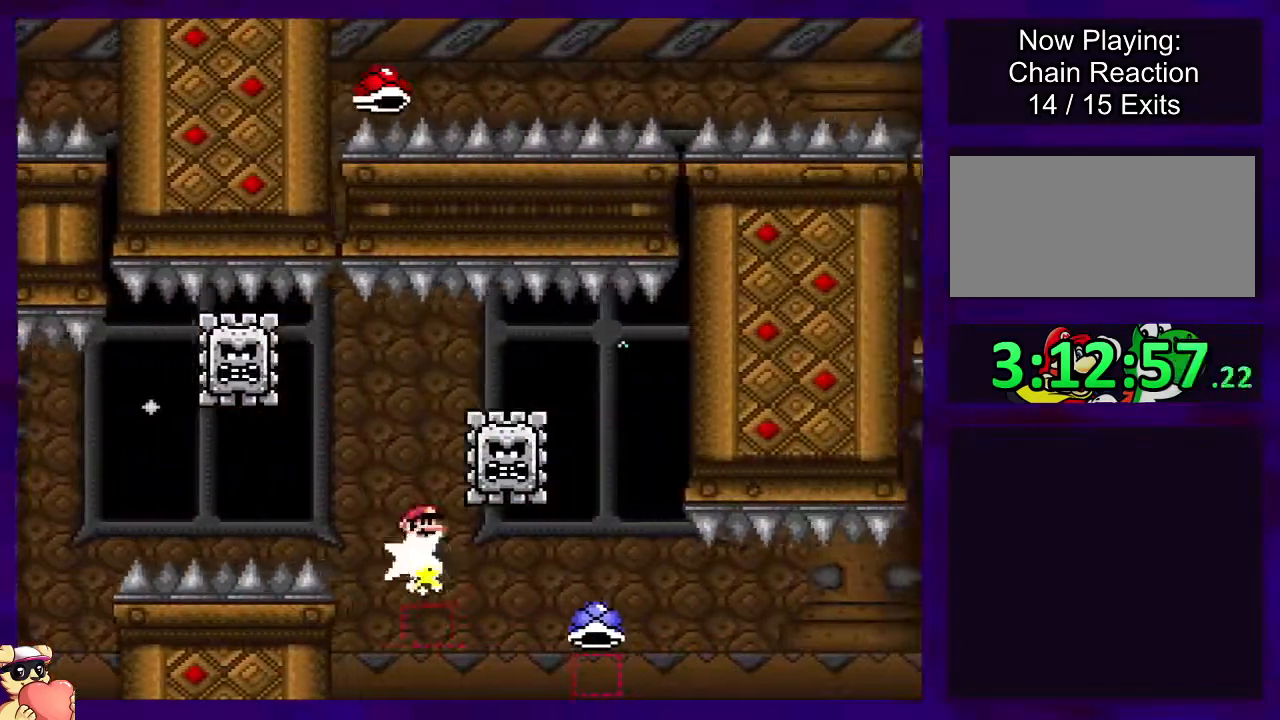
{"buttons": ["B", "X", "DPAD_RIGHT"], "events": [[400, "A", "up"], [417, "B", "down"]]}
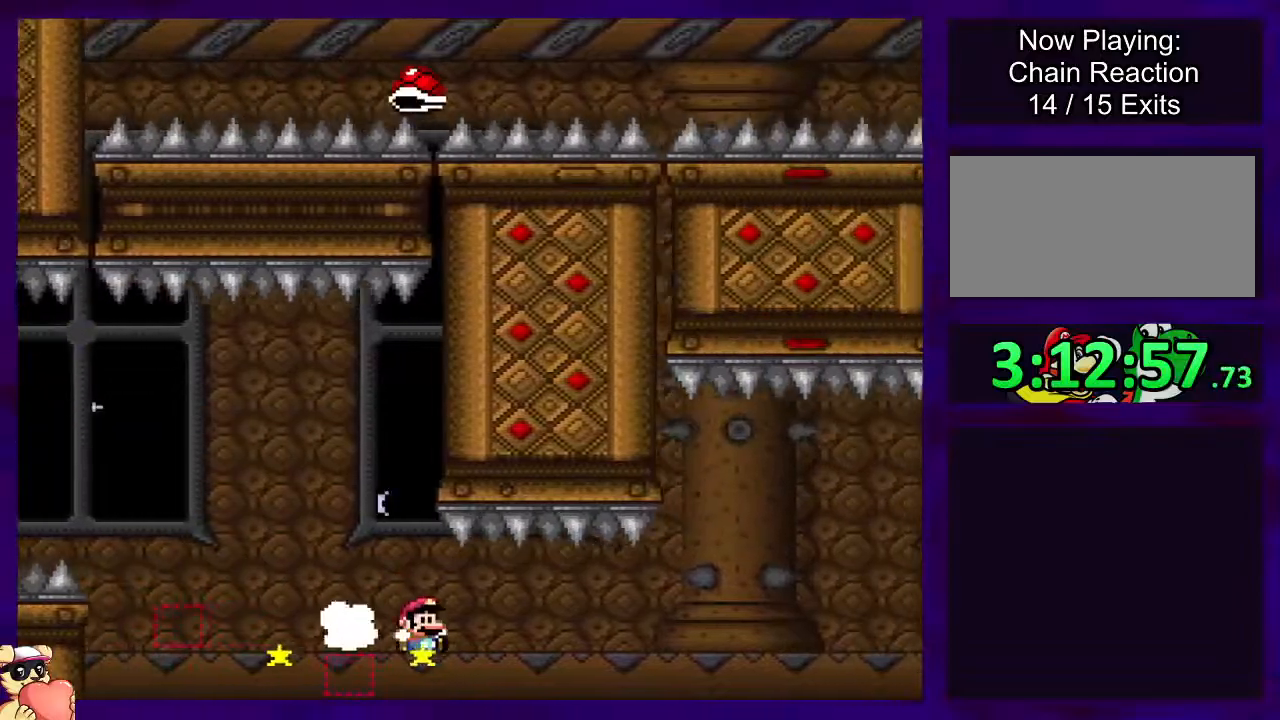
{"buttons": ["B", "X", "DPAD_RIGHT"], "events": []}
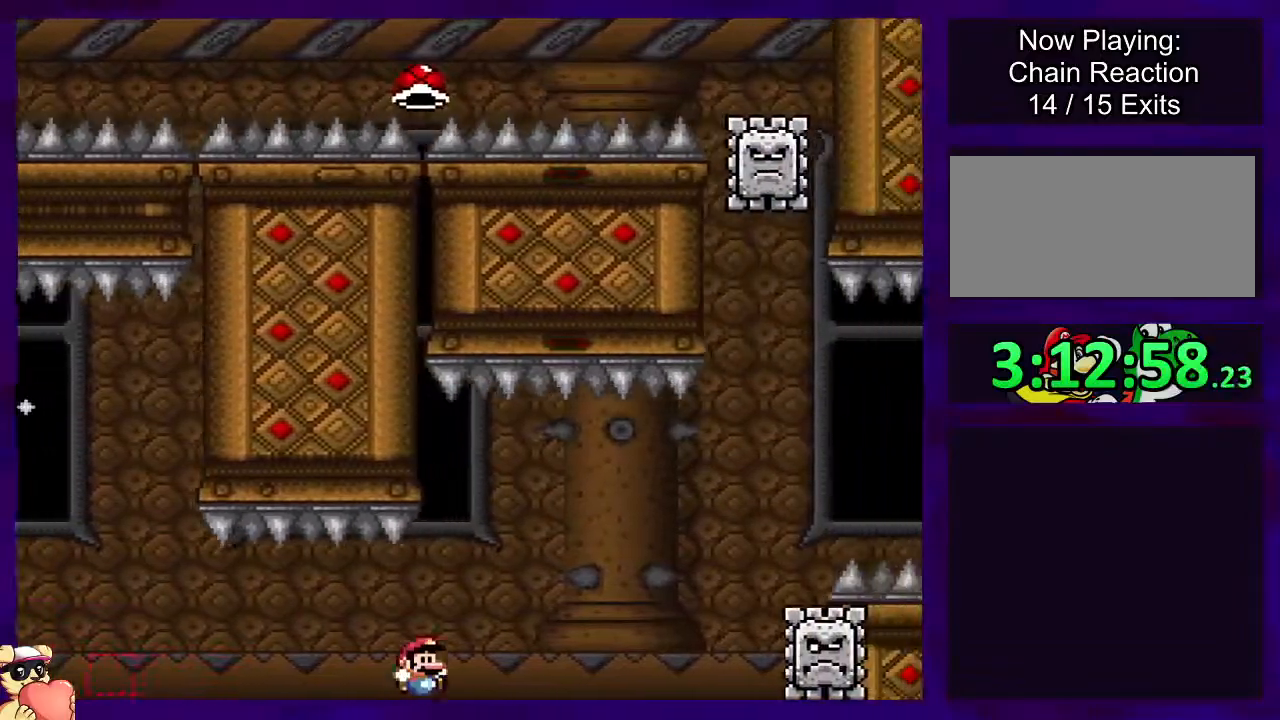
{"buttons": ["A", "X", "DPAD_RIGHT"], "events": [[350, "A", "down"], [417, "B", "up"]]}
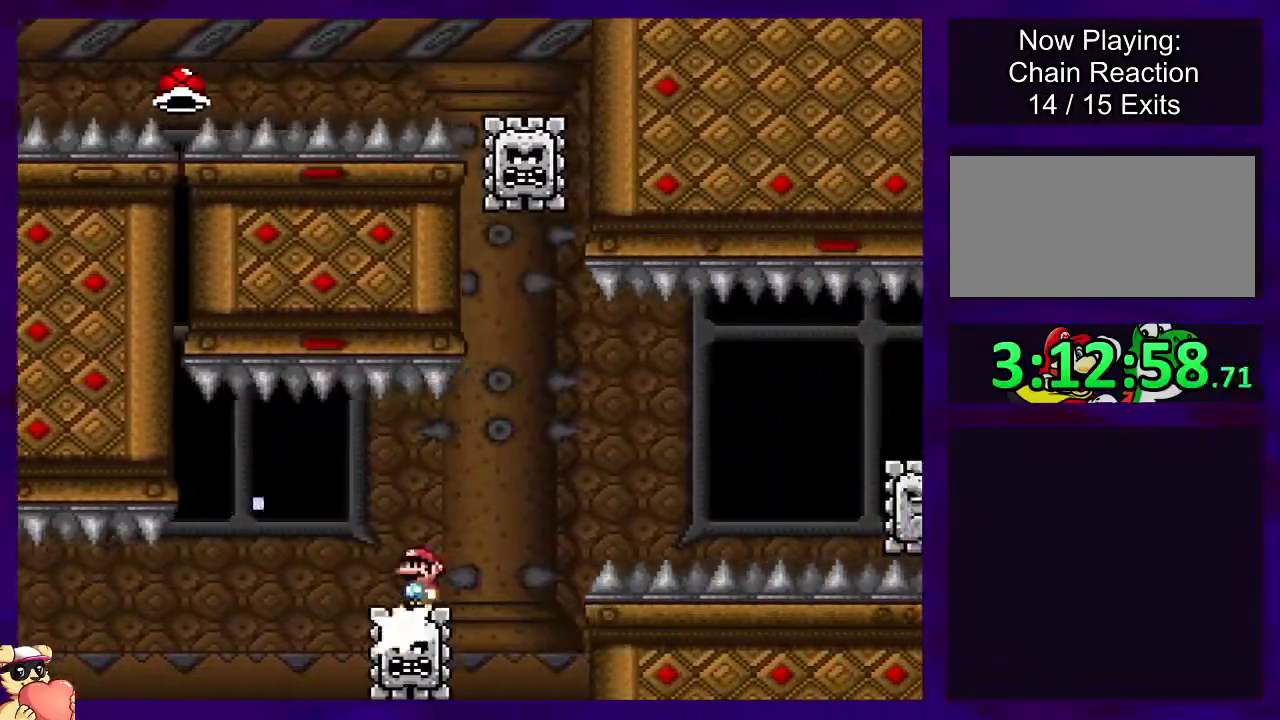
{"buttons": ["X", "DPAD_RIGHT"], "events": [[483, "A", "up"]]}
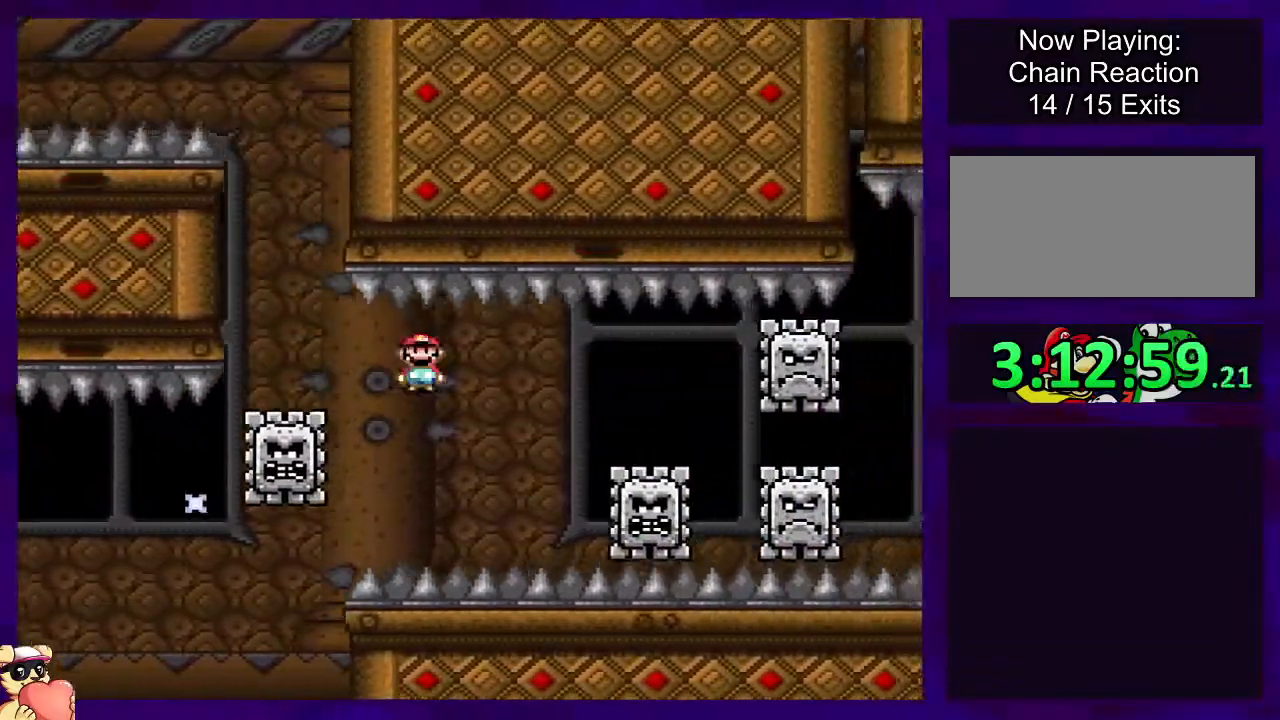
{"buttons": ["X", "DPAD_RIGHT"], "events": []}
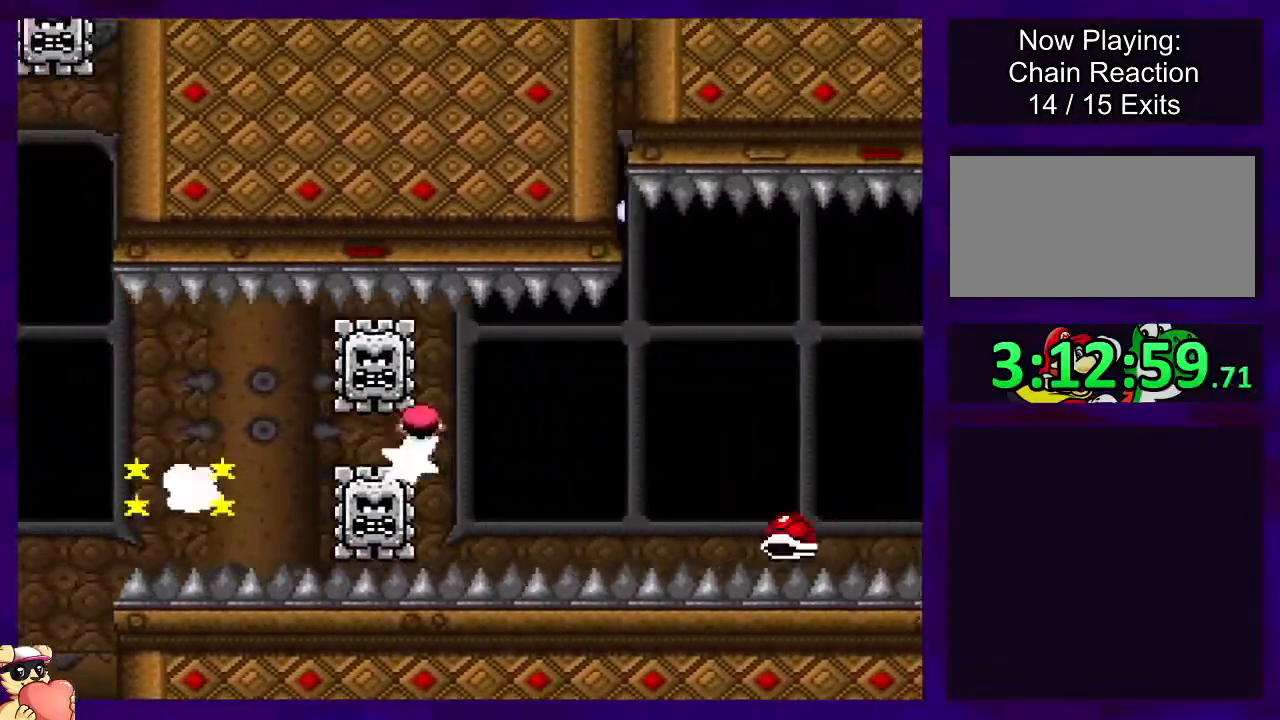
{"buttons": ["X", "DPAD_RIGHT"], "events": [[183, "B", "down"], [500, "B", "up"]]}
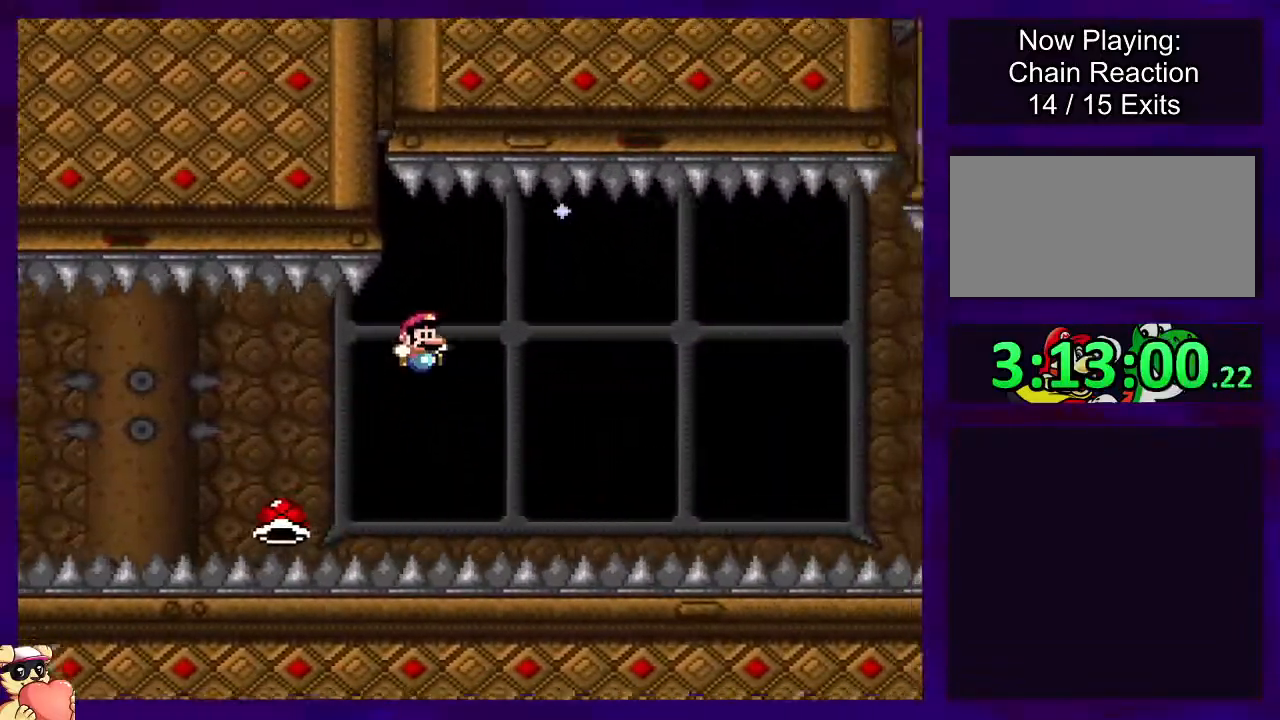
{"buttons": ["B", "X", "DPAD_RIGHT"], "events": [[117, "B", "down"]]}
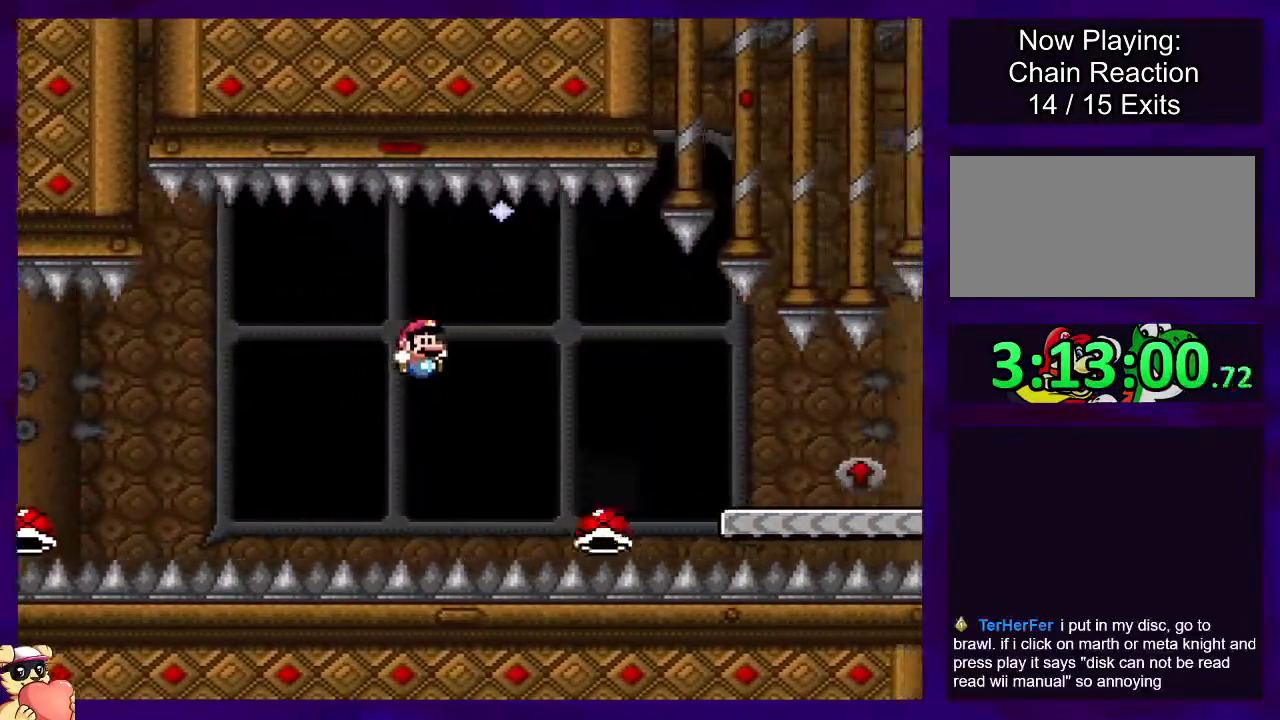
{"buttons": ["X", "DPAD_RIGHT"], "events": [[16, "B", "up"], [33, "B", "down"], [233, "B", "up"]]}
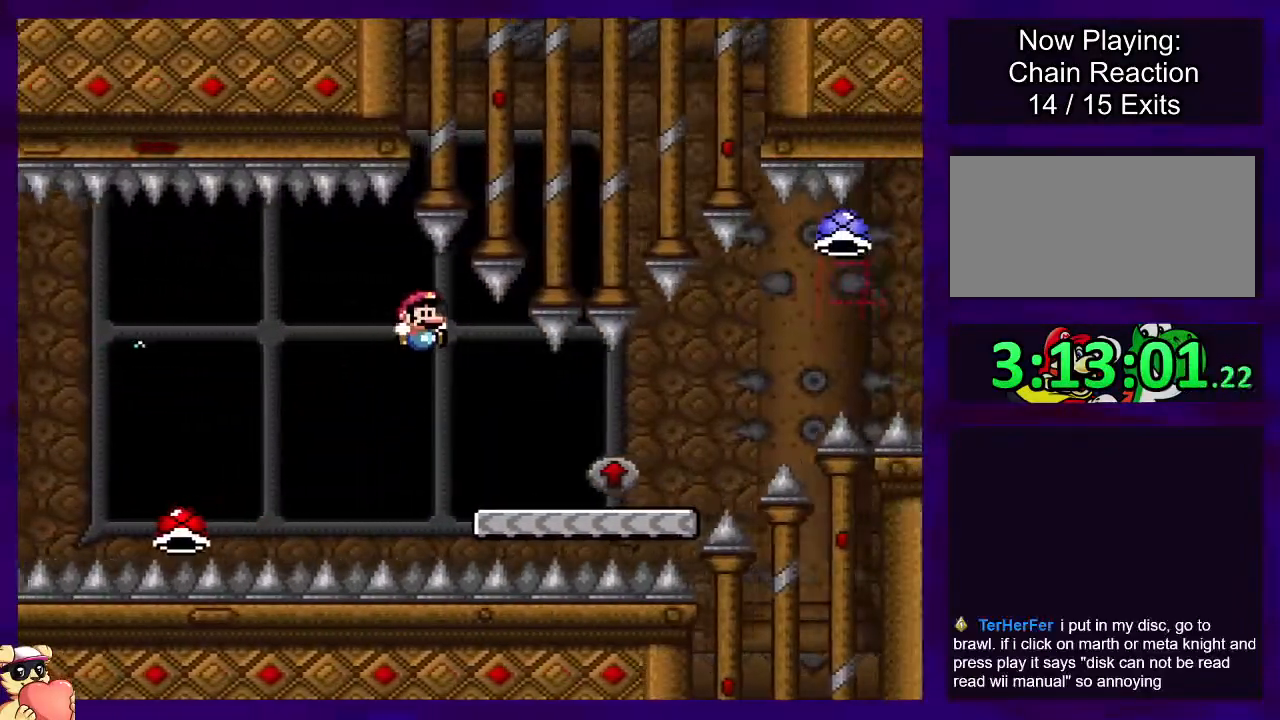
{"buttons": ["X", "DPAD_UP", "DPAD_RIGHT"], "events": [[484, "DPAD_UP", "down"]]}
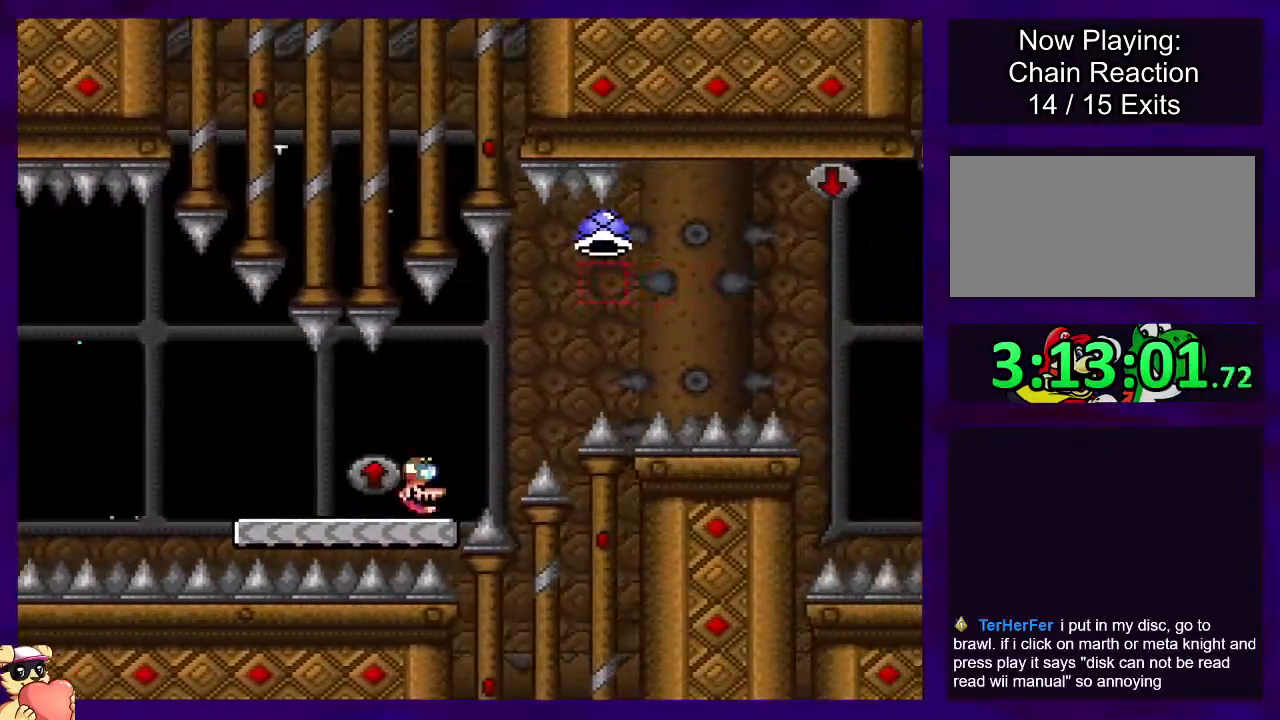
{"buttons": ["A", "X", "DPAD_RIGHT"], "events": [[50, "DPAD_UP", "up"], [100, "A", "down"]]}
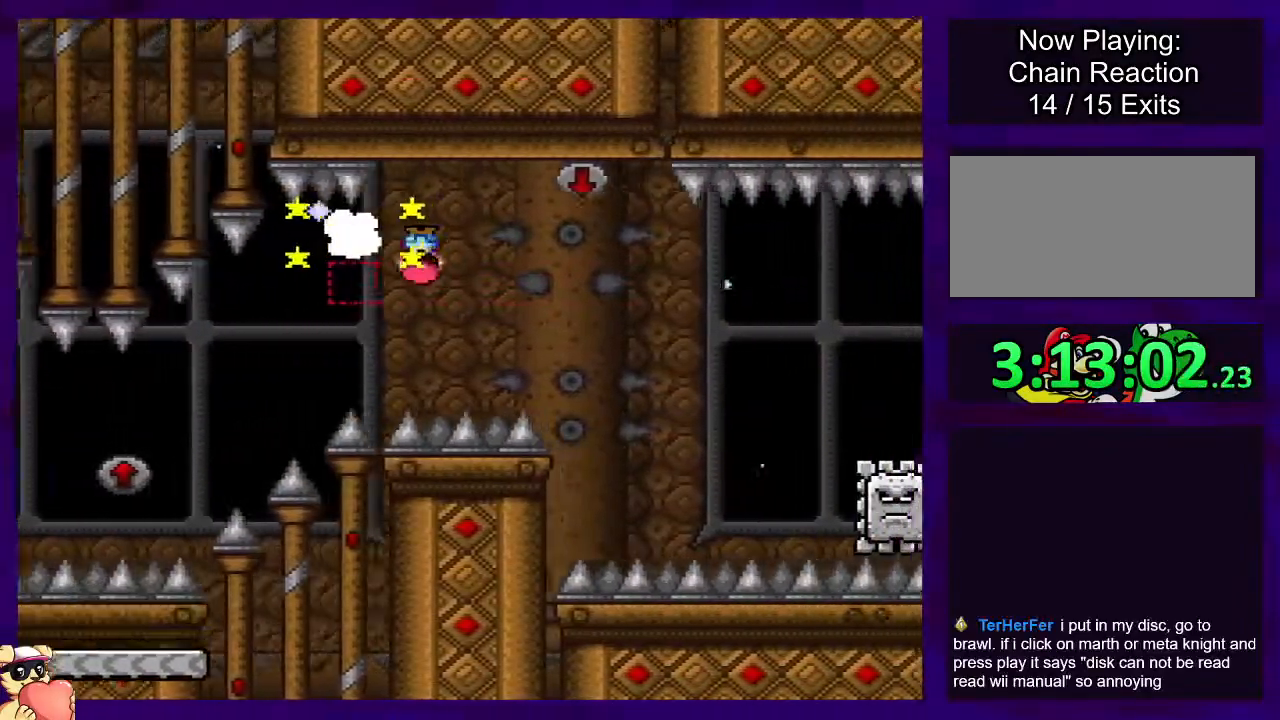
{"buttons": ["A", "X", "DPAD_RIGHT"], "events": [[17, "A", "up"], [417, "A", "down"]]}
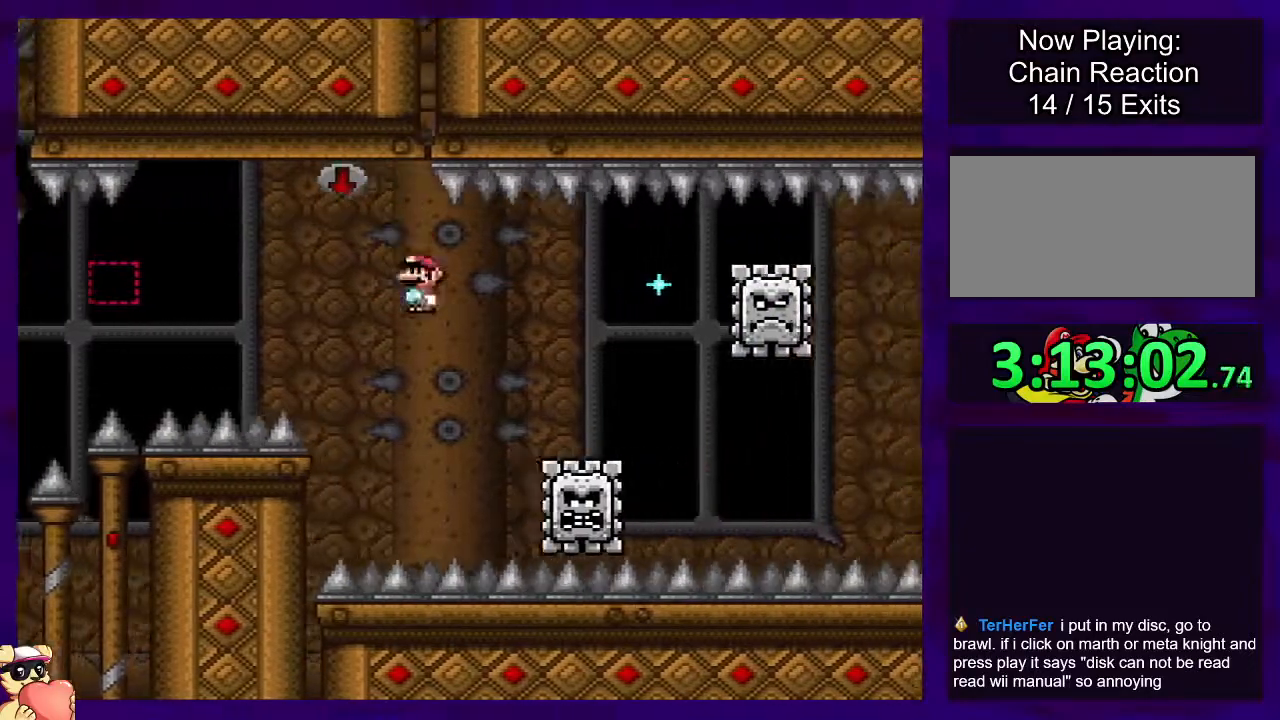
{"buttons": ["B", "X", "DPAD_RIGHT"], "events": [[50, "A", "up"], [400, "B", "down"]]}